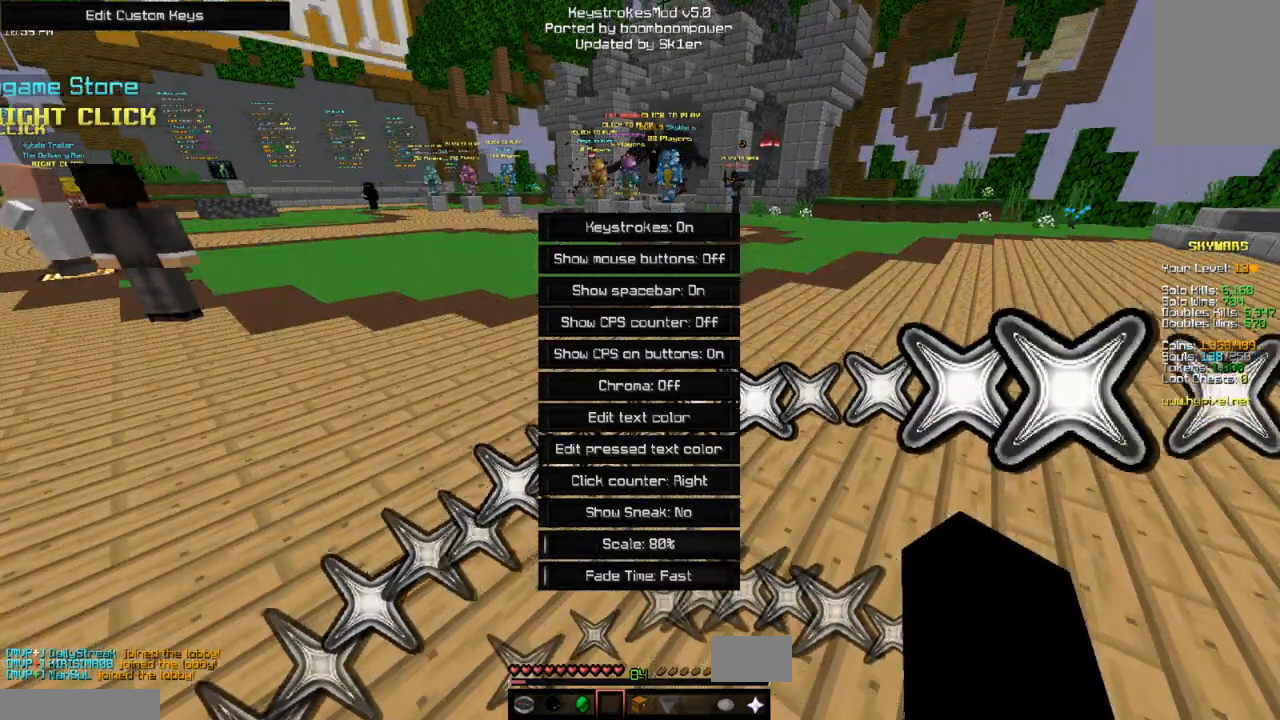
Gameplay with keyboard; each line is a JSON object with the keys held at the frame after it. "events" lists presses ("down") and releases ("up") of "a", "d", "f", "r", "s", "space", "v" and "w" between this image and that frame as [ms after this image, input, new state], when the widget could be followed in between. No other keys are recorded. Mouse input is not recorded.
{"keys": ["f"], "events": [[100, "f", "down"], [183, "f", "up"], [233, "f", "down"], [367, "f", "up"], [450, "f", "down"]]}
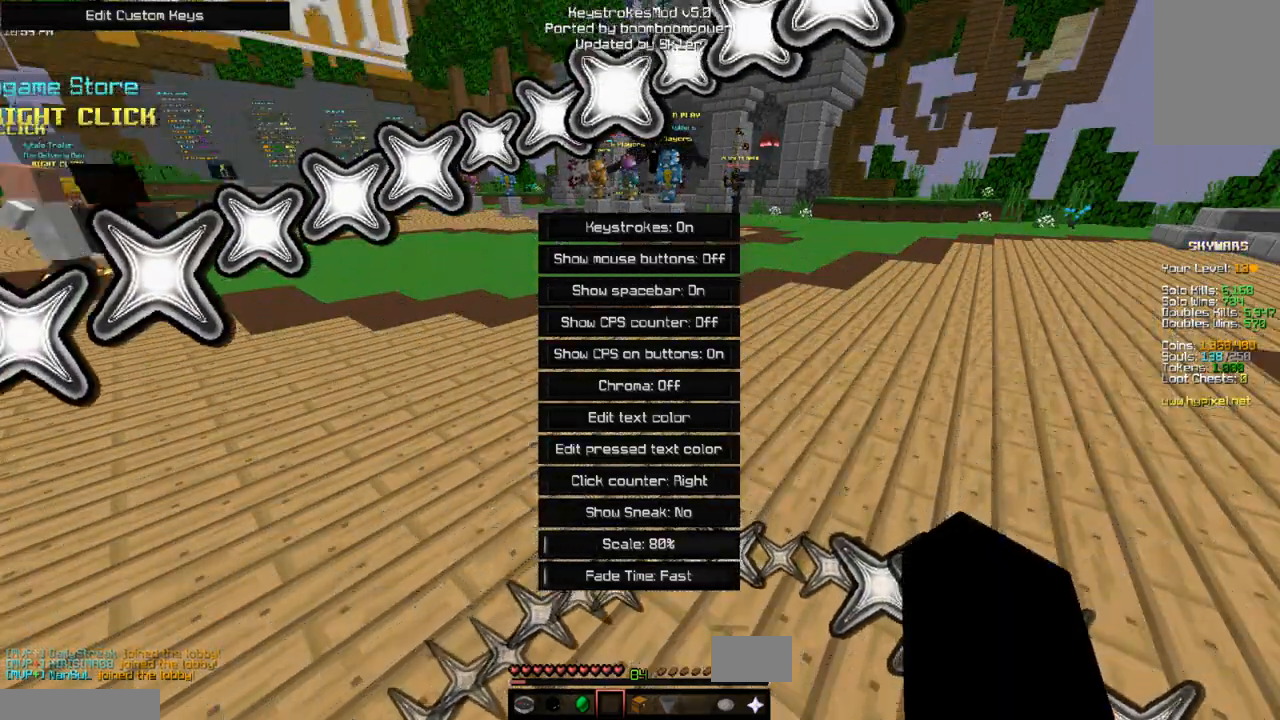
{"keys": [], "events": [[67, "f", "up"], [133, "f", "down"], [233, "f", "up"], [283, "f", "down"], [367, "f", "up"], [433, "f", "down"], [500, "f", "up"]]}
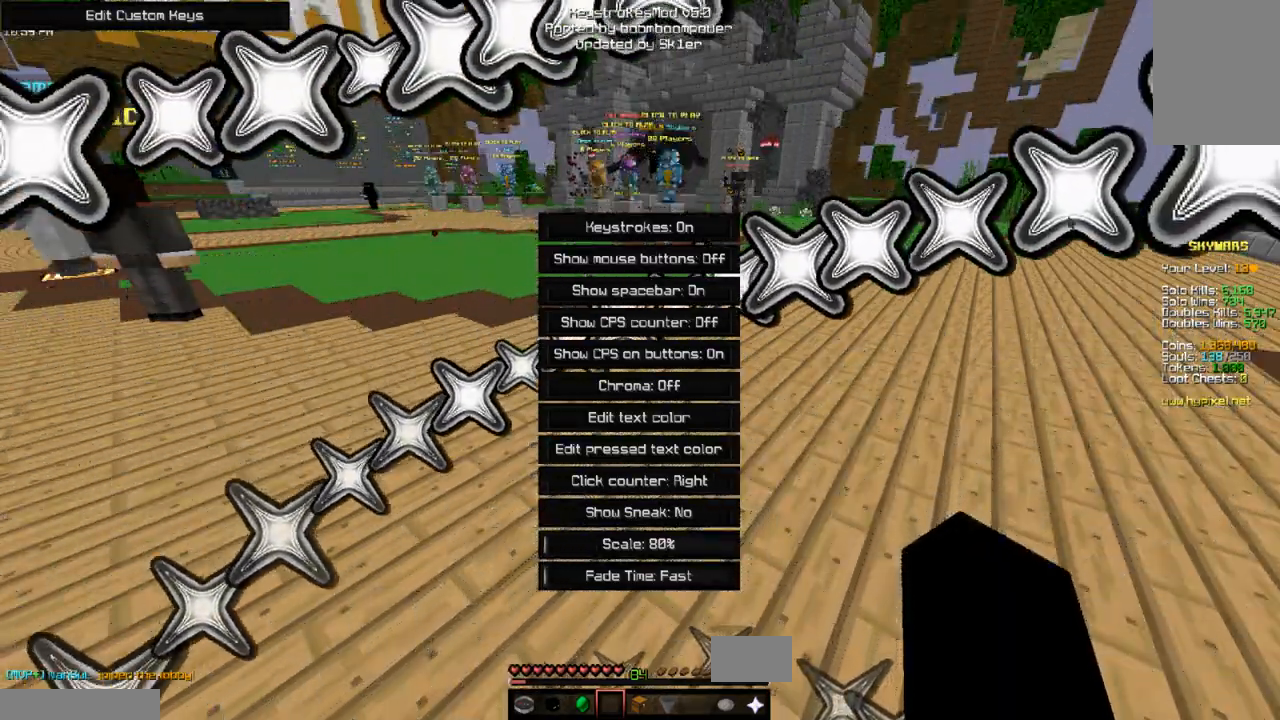
{"keys": ["f"], "events": [[50, "f", "down"], [150, "f", "up"], [183, "f", "down"], [300, "f", "up"], [433, "f", "down"]]}
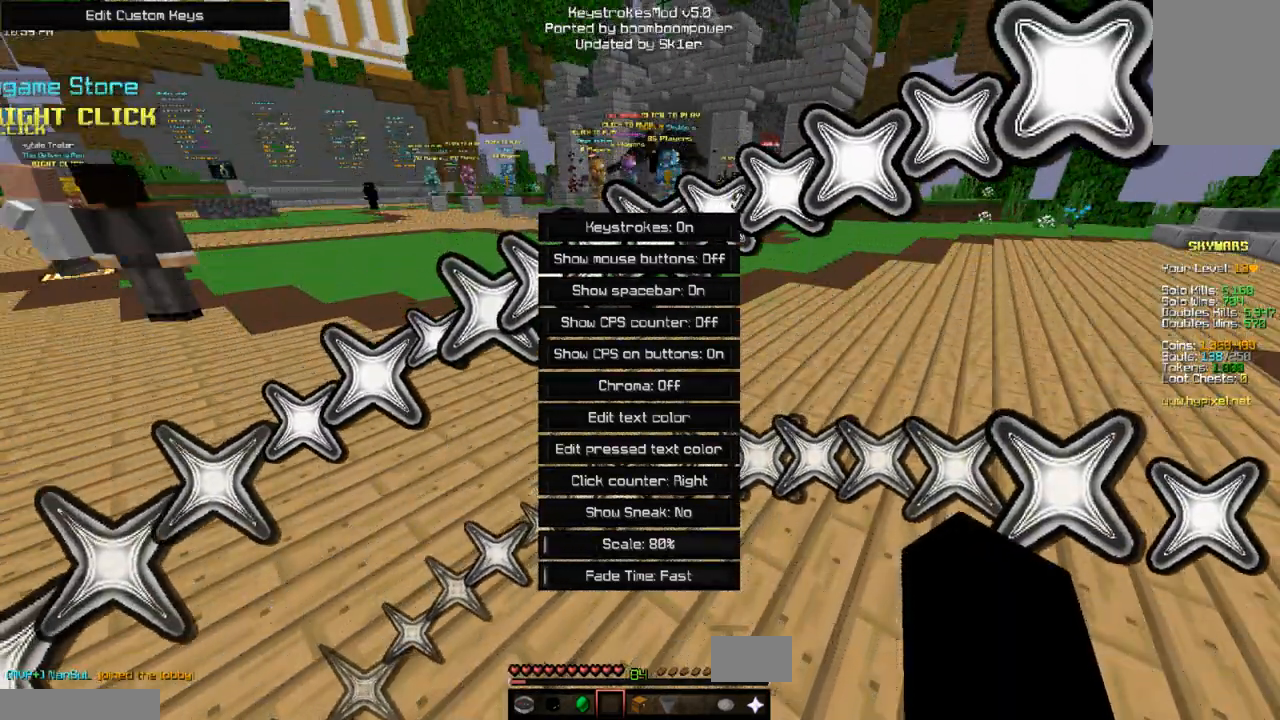
{"keys": ["r"], "events": [[33, "f", "up"], [467, "r", "down"]]}